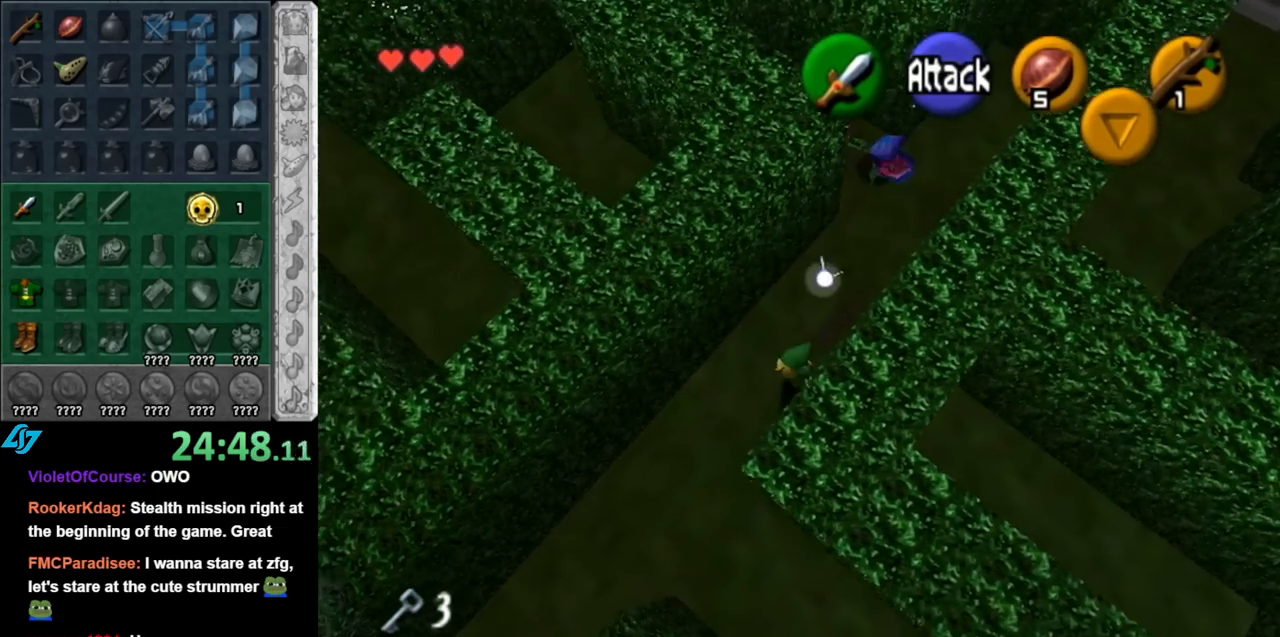
Gameplay with a controller (Nintendo layout); each line is a JSON object with the inputs held at the frame after it. "events" lists button and stick changes between this image and that frame as [ms after this image, input, new state], when the widget could be followed in between. Not read: L3 R3.
{"buttons": [], "left_stick": "down-left", "right_stick": "center", "events": []}
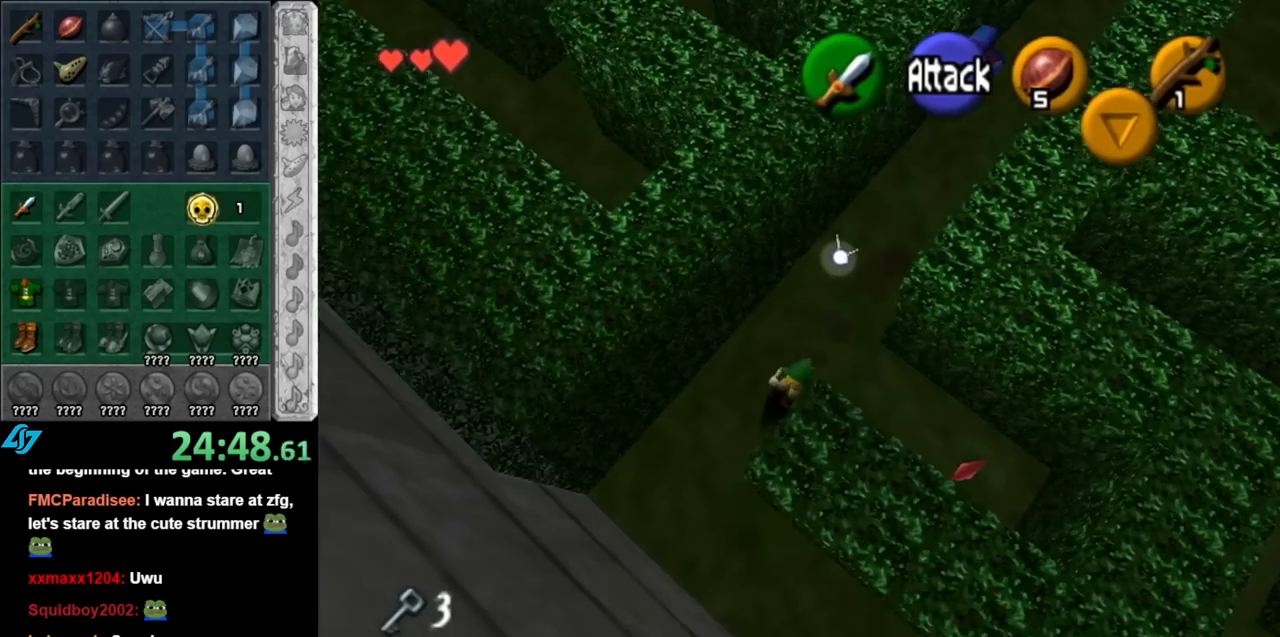
{"buttons": [], "left_stick": "down-right", "right_stick": "center", "events": [[83, "left_stick", "down"], [250, "left_stick", "down-right"]]}
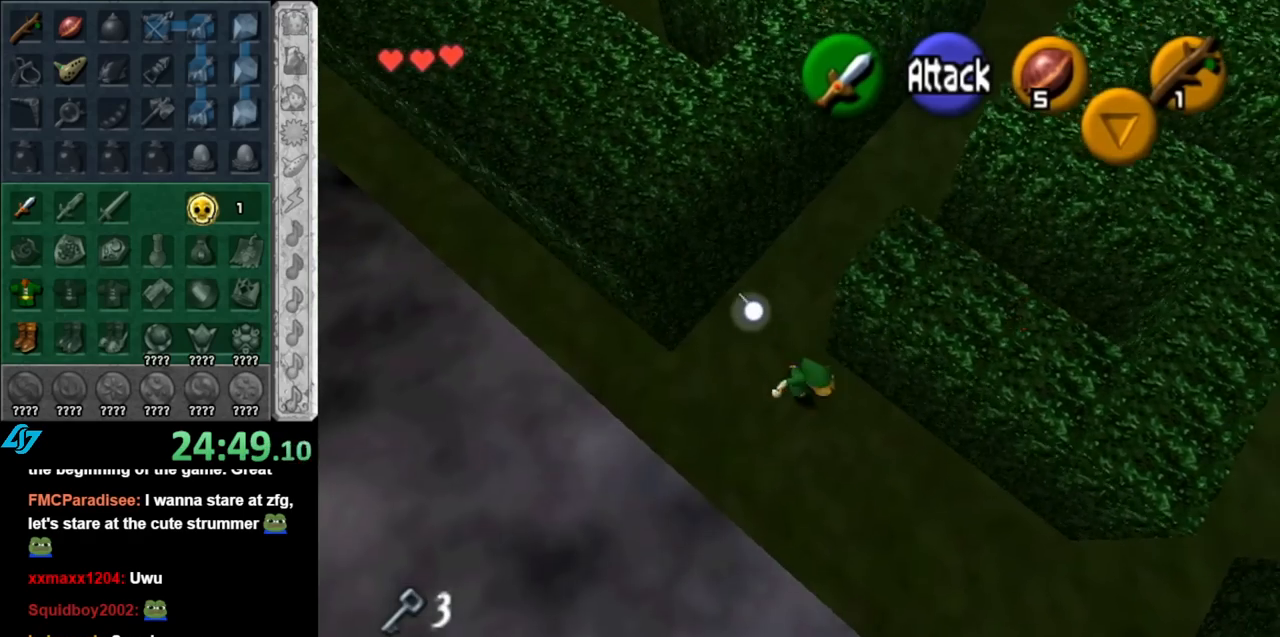
{"buttons": [], "left_stick": "right", "right_stick": "center", "events": [[117, "left_stick", "right"]]}
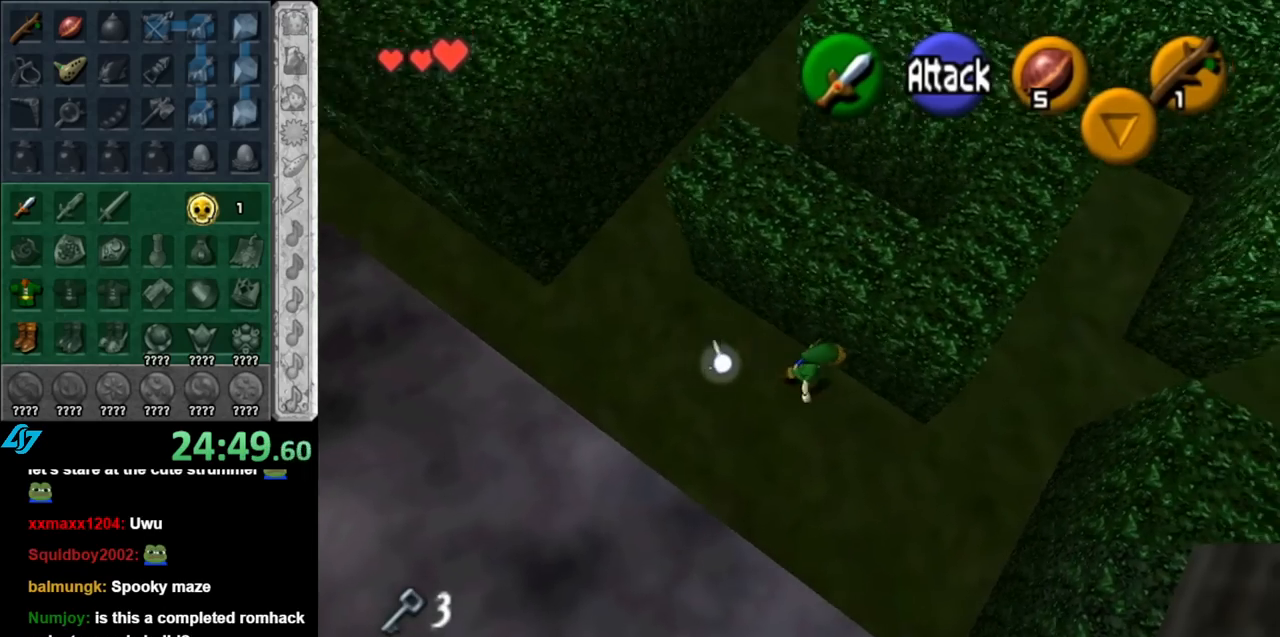
{"buttons": [], "left_stick": "up-right", "right_stick": "center", "events": [[150, "left_stick", "up-right"]]}
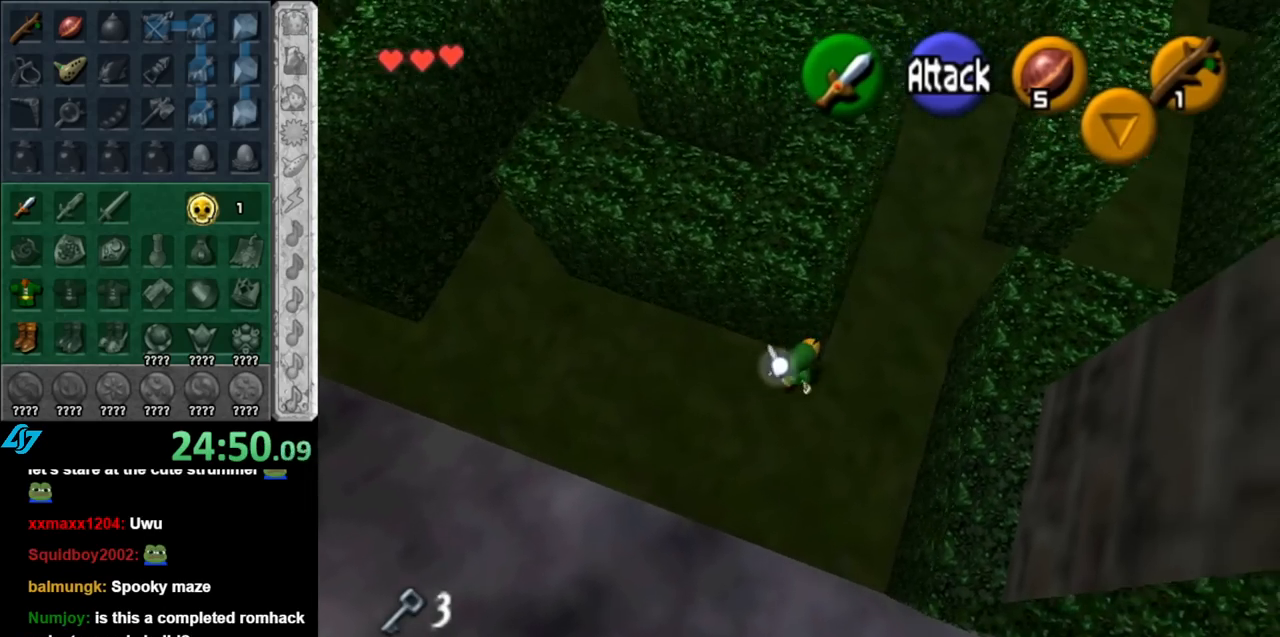
{"buttons": [], "left_stick": "up-right", "right_stick": "center", "events": []}
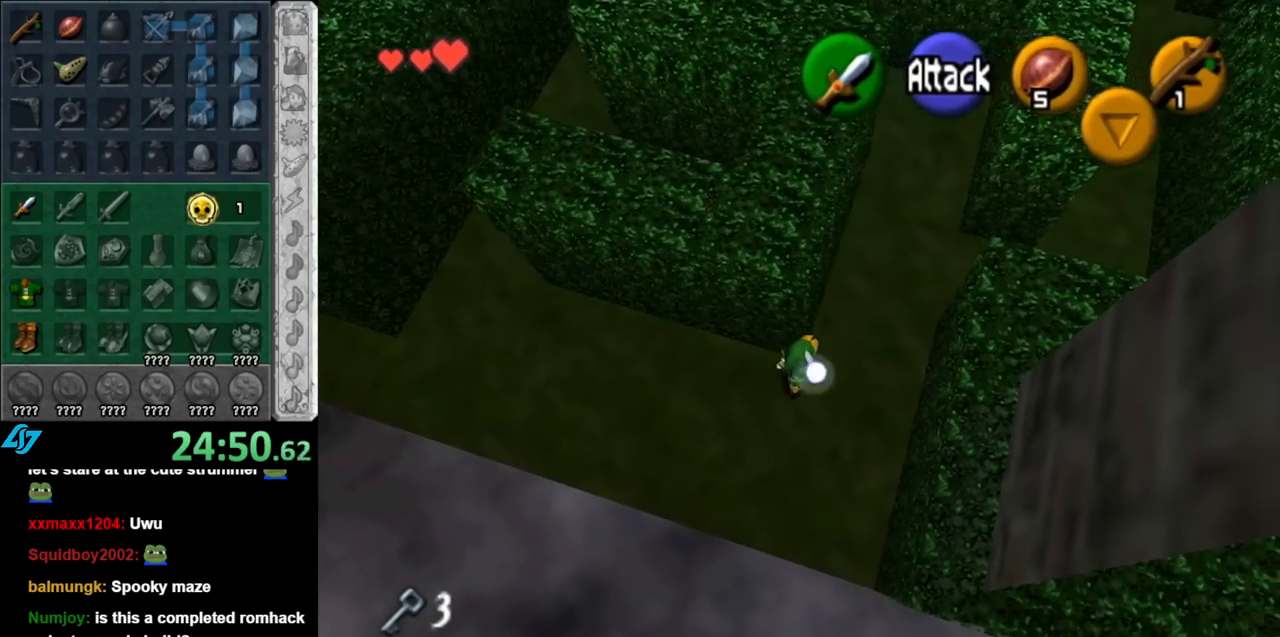
{"buttons": [], "left_stick": "up", "right_stick": "center", "events": [[117, "left_stick", "up"]]}
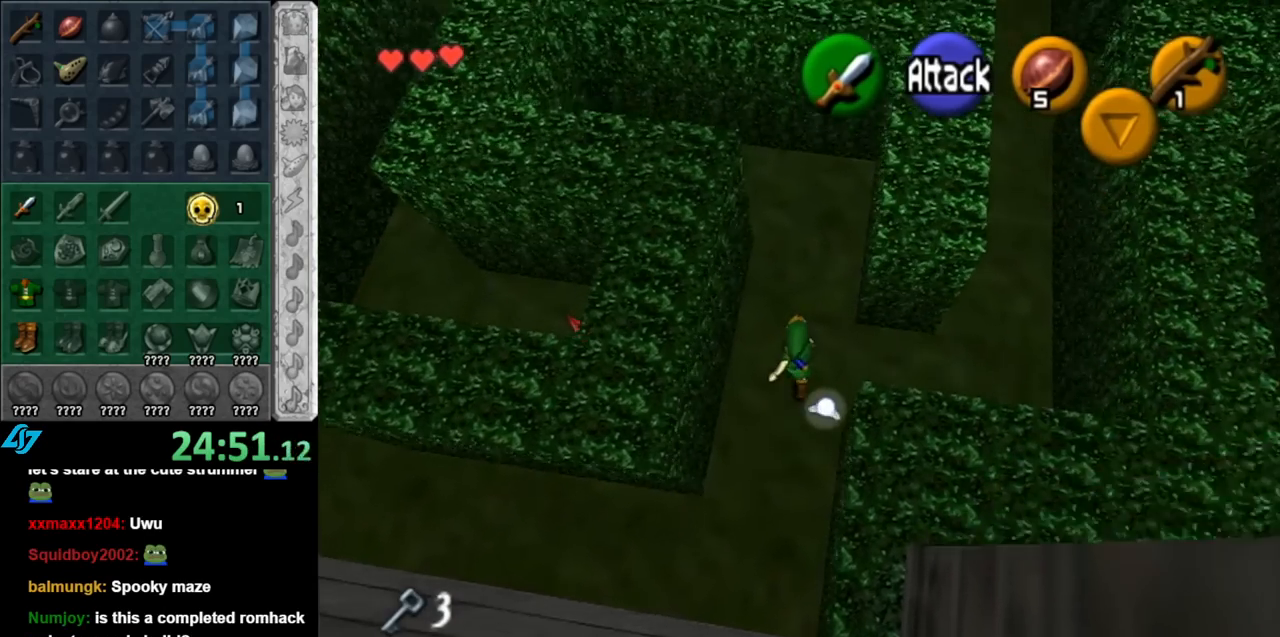
{"buttons": [], "left_stick": "down", "right_stick": "center", "events": [[283, "left_stick", "down"]]}
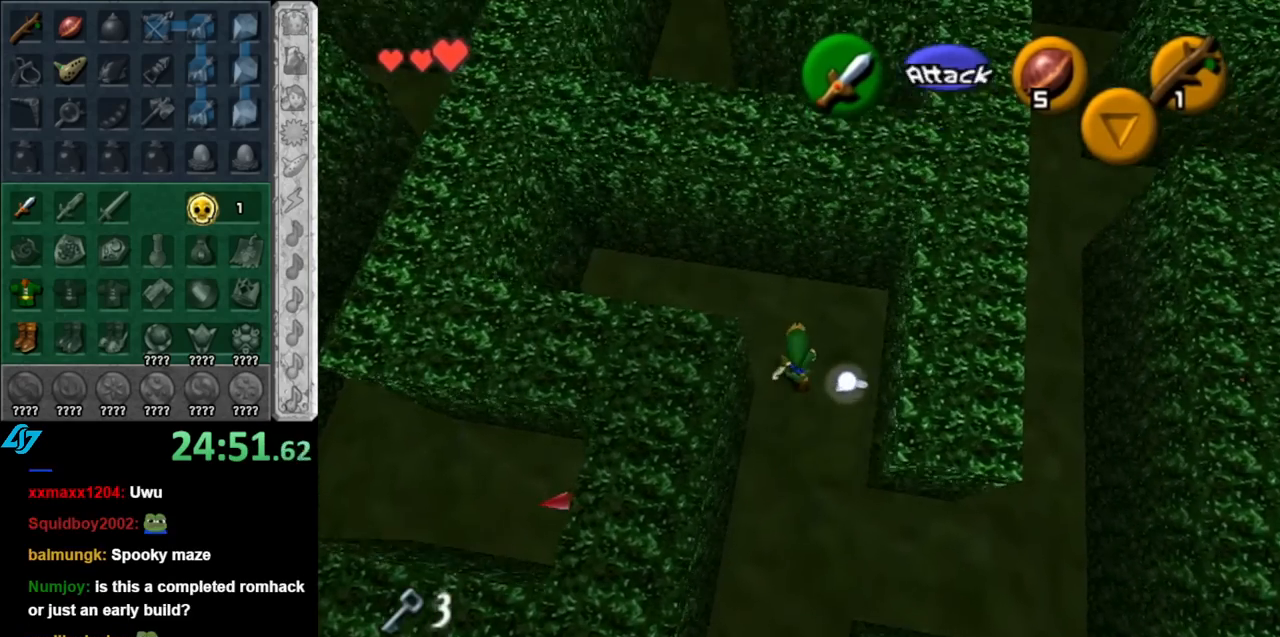
{"buttons": [], "left_stick": "right", "right_stick": "center", "events": [[67, "left_stick", "down-right"], [433, "left_stick", "right"]]}
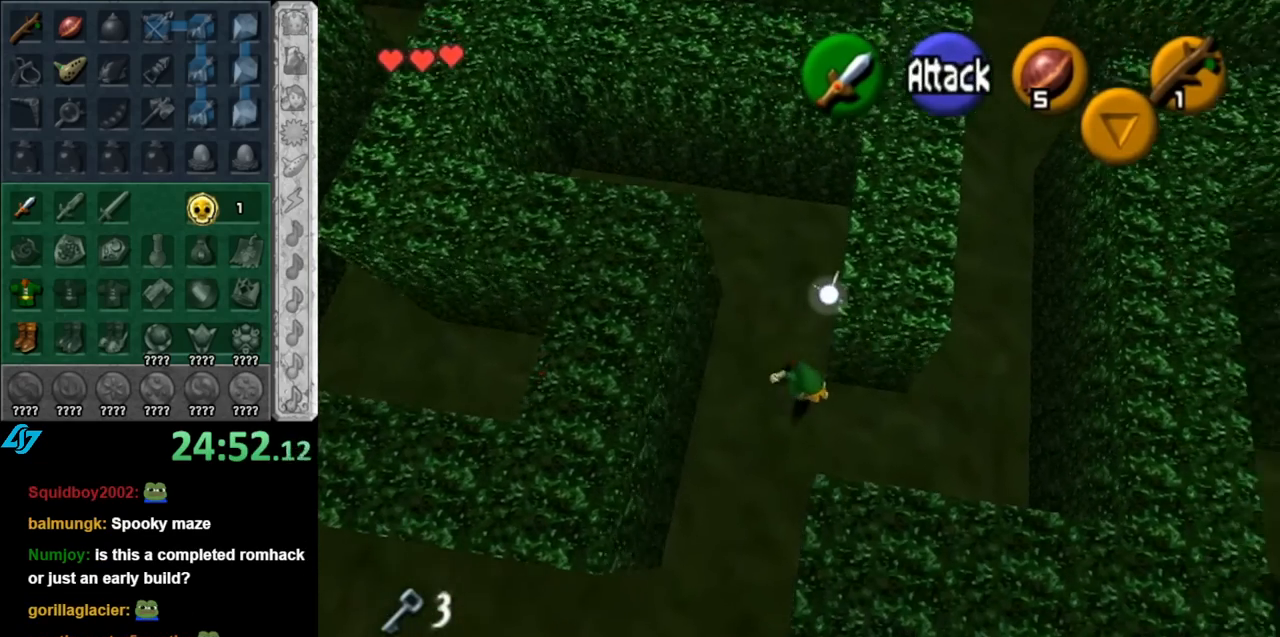
{"buttons": ["A"], "left_stick": "up", "right_stick": "center", "events": [[117, "left_stick", "up-right"], [283, "left_stick", "up"], [433, "A", "down"]]}
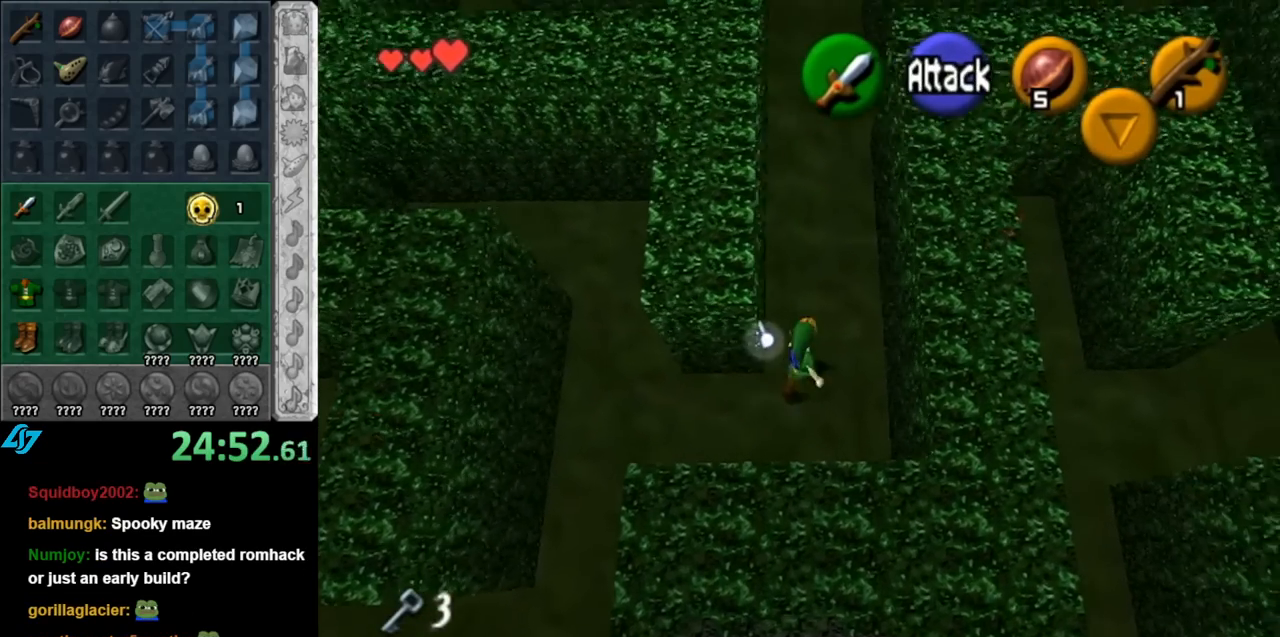
{"buttons": [], "left_stick": "up", "right_stick": "center", "events": [[33, "A", "up"], [133, "A", "down"], [250, "A", "up"]]}
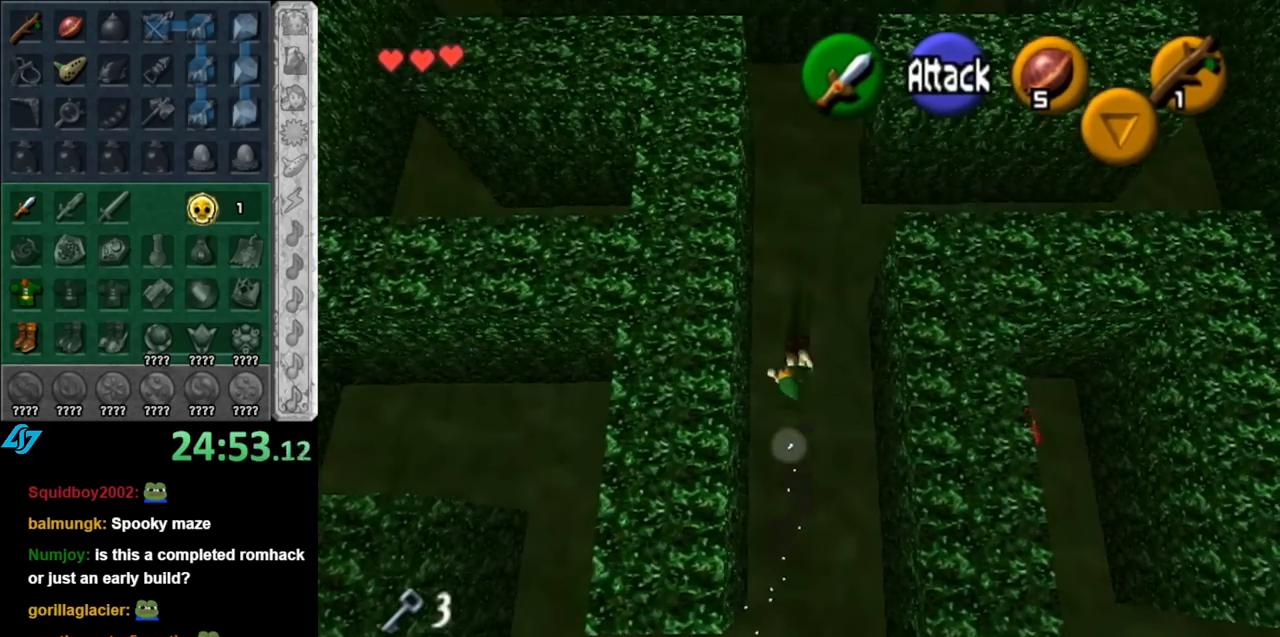
{"buttons": [], "left_stick": "up", "right_stick": "center", "events": [[150, "A", "down"], [317, "A", "up"]]}
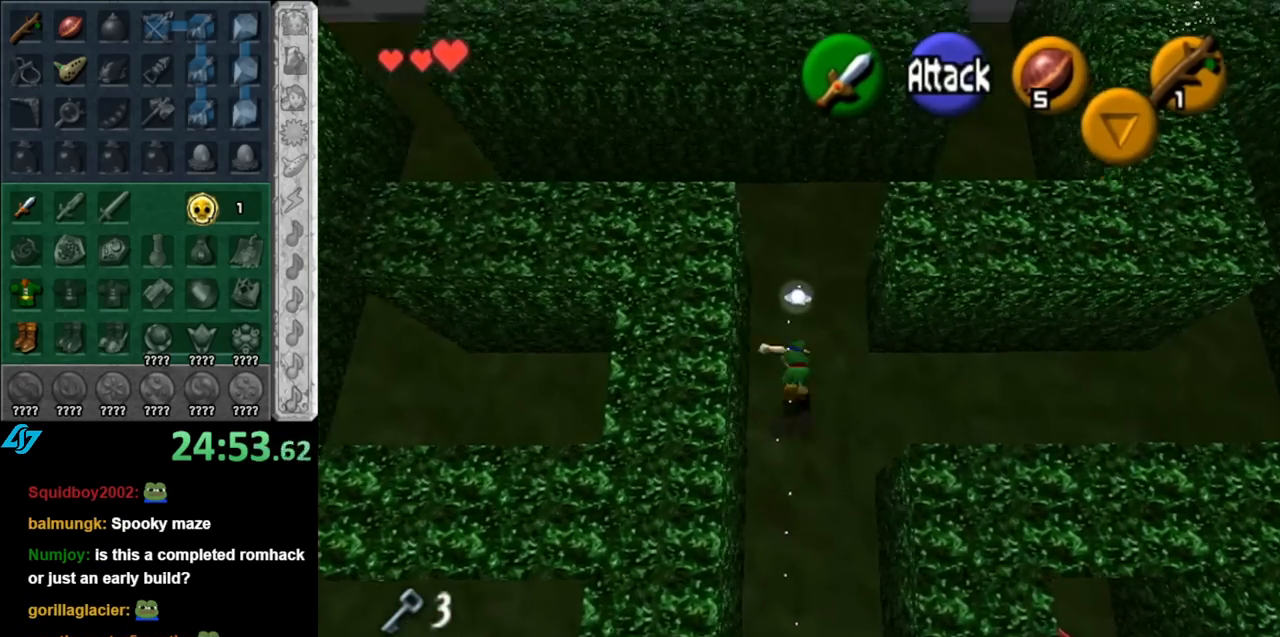
{"buttons": ["A"], "left_stick": "left", "right_stick": "center", "events": [[183, "left_stick", "left"], [367, "A", "down"]]}
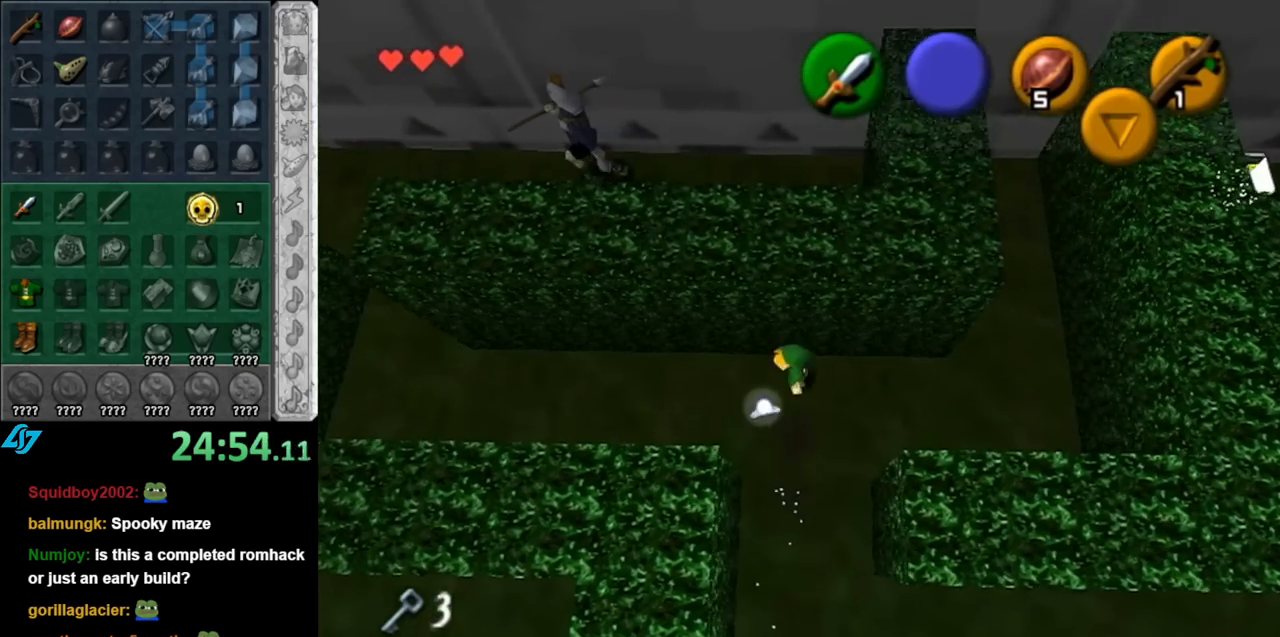
{"buttons": [], "left_stick": "center", "right_stick": "center", "events": [[100, "A", "up"], [150, "left_stick", "center"]]}
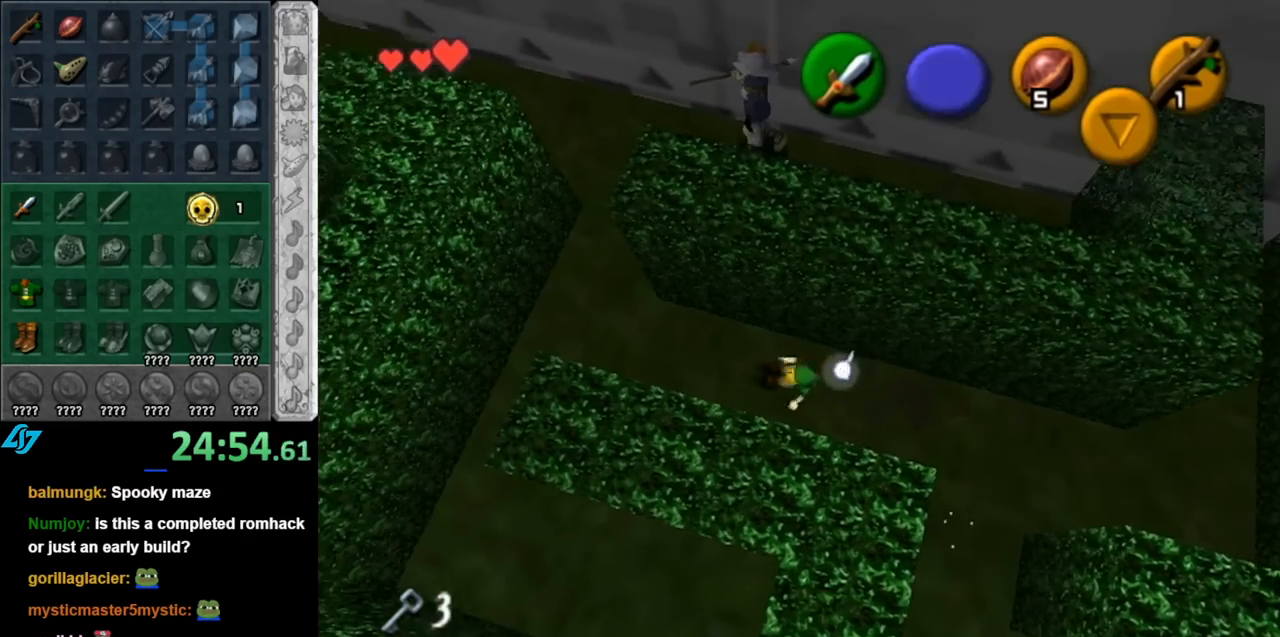
{"buttons": ["B"], "left_stick": "center", "right_stick": "center", "events": [[400, "B", "down"]]}
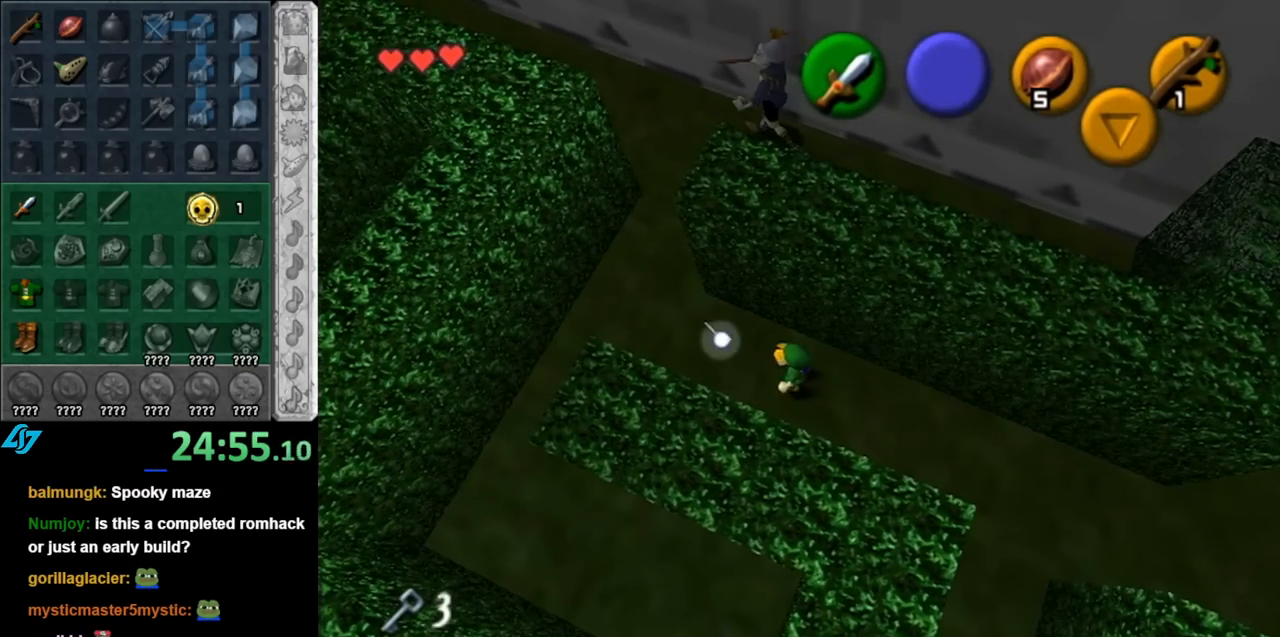
{"buttons": [], "left_stick": "center", "right_stick": "center", "events": [[67, "B", "up"], [283, "B", "down"], [500, "B", "up"]]}
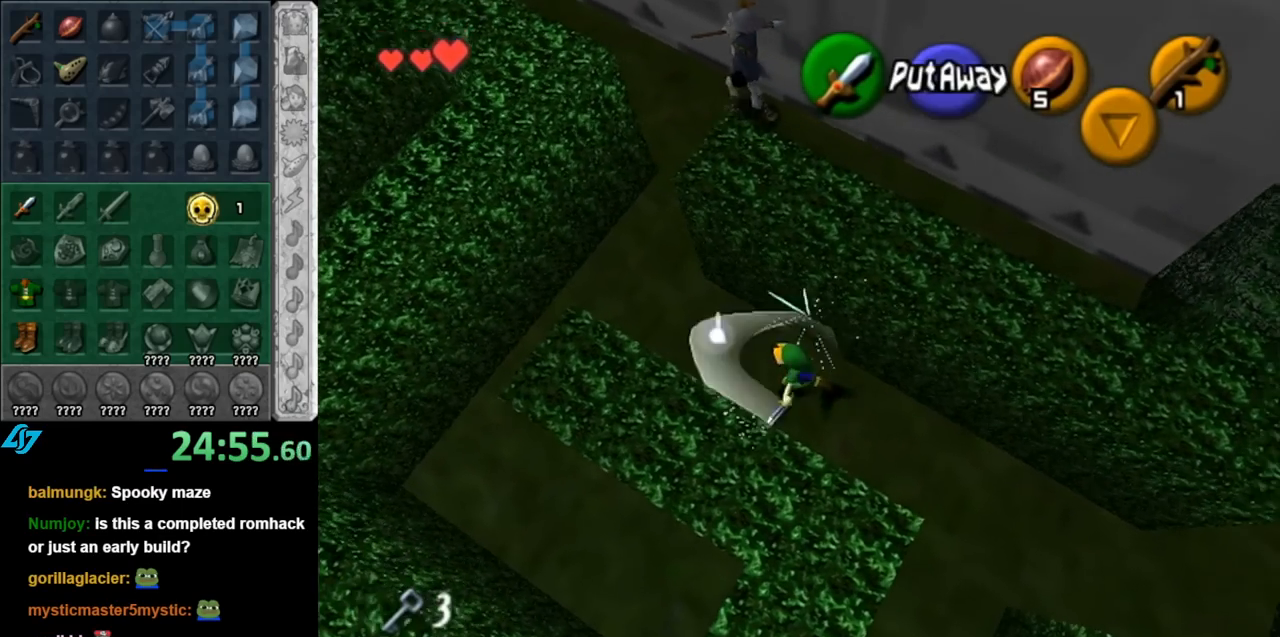
{"buttons": [], "left_stick": "center", "right_stick": "center", "events": [[183, "B", "down"], [367, "B", "up"]]}
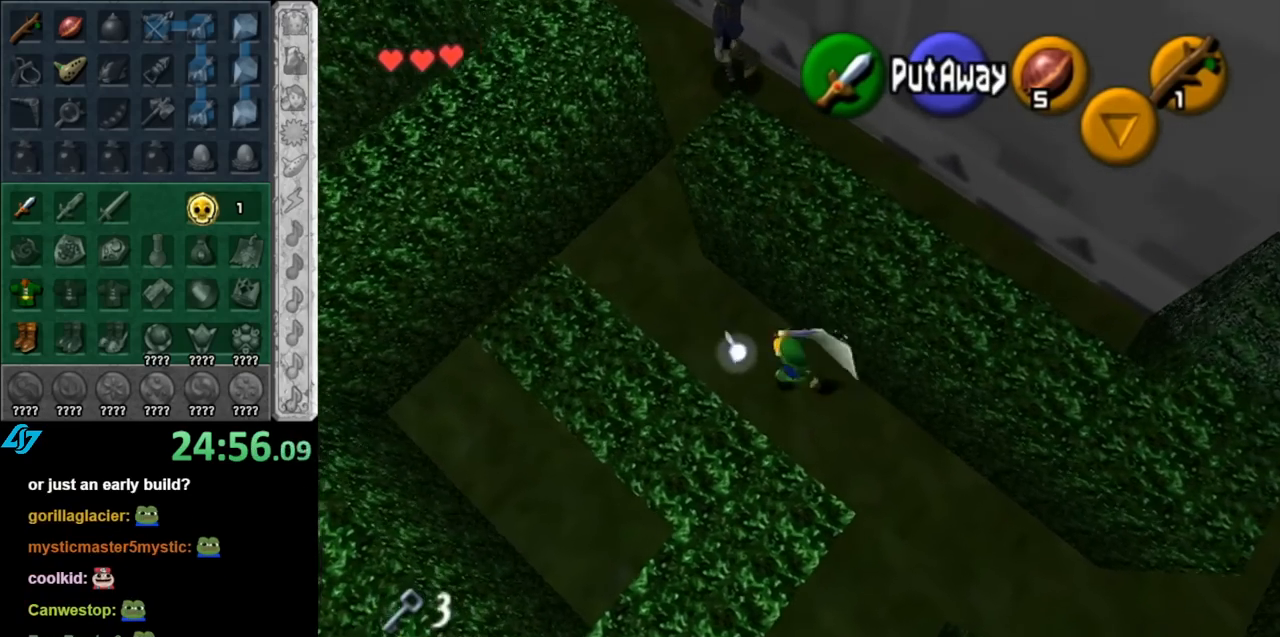
{"buttons": ["B"], "left_stick": "center", "right_stick": "center", "events": [[33, "B", "down"], [217, "B", "up"], [350, "B", "down"]]}
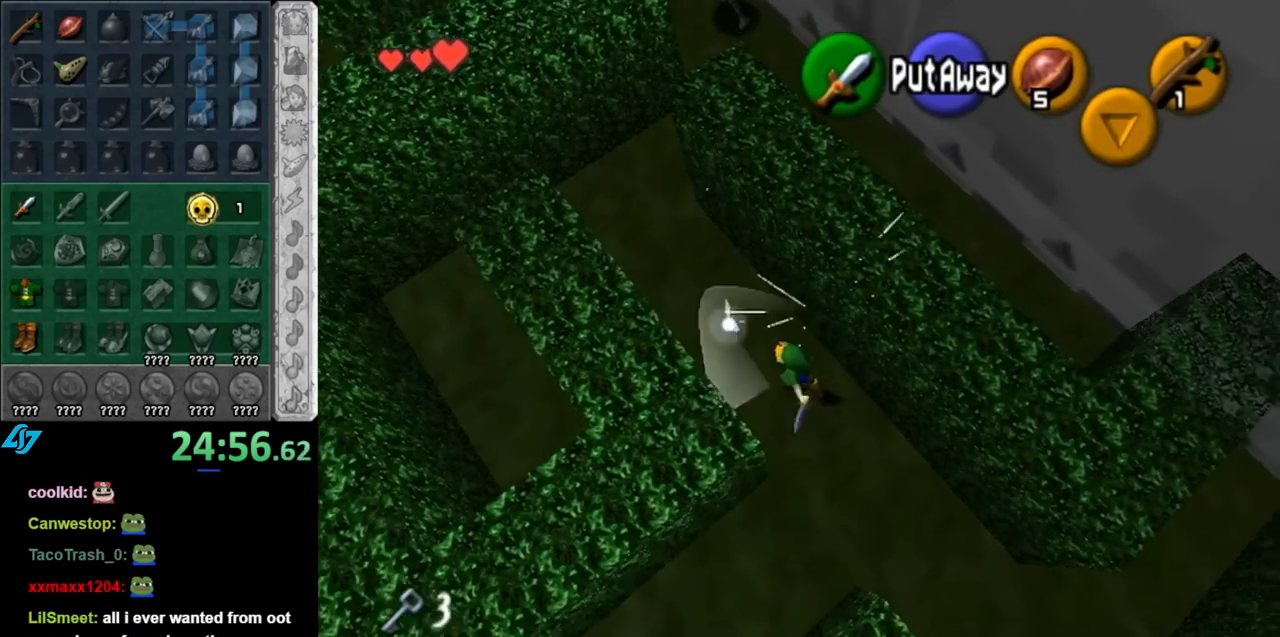
{"buttons": [], "left_stick": "up", "right_stick": "center", "events": [[67, "B", "up"], [183, "left_stick", "up"]]}
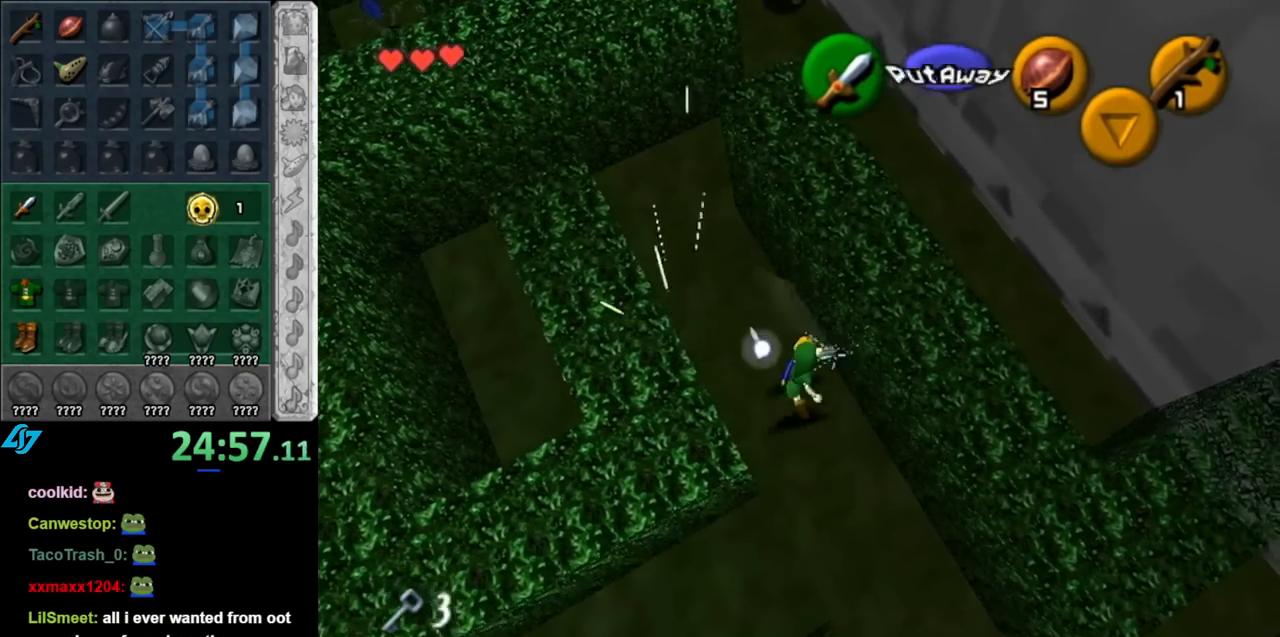
{"buttons": [], "left_stick": "up", "right_stick": "center", "events": []}
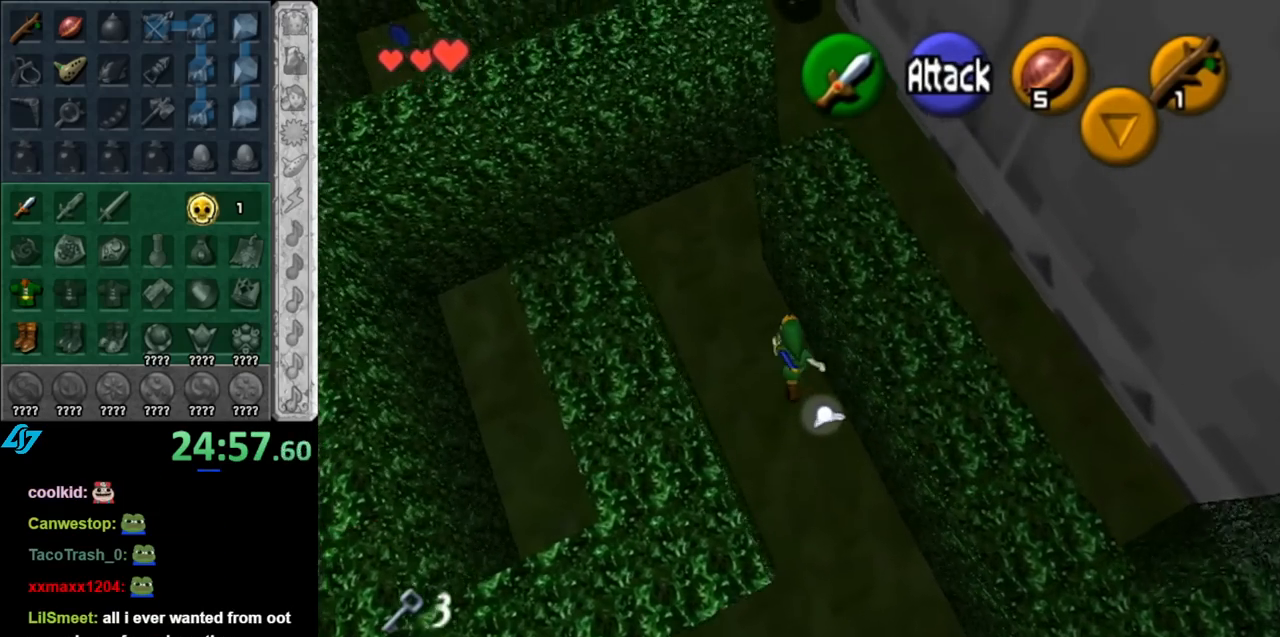
{"buttons": ["B"], "left_stick": "up", "right_stick": "center", "events": [[417, "B", "down"]]}
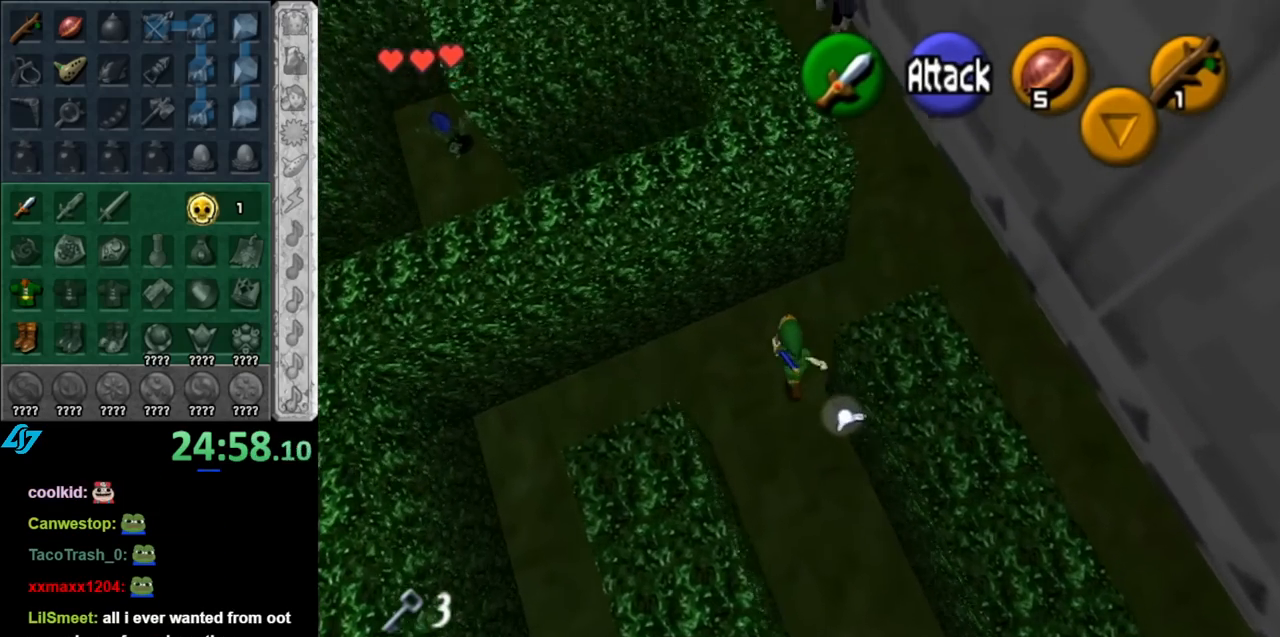
{"buttons": [], "left_stick": "up", "right_stick": "center", "events": [[67, "B", "up"], [250, "B", "down"], [433, "B", "up"]]}
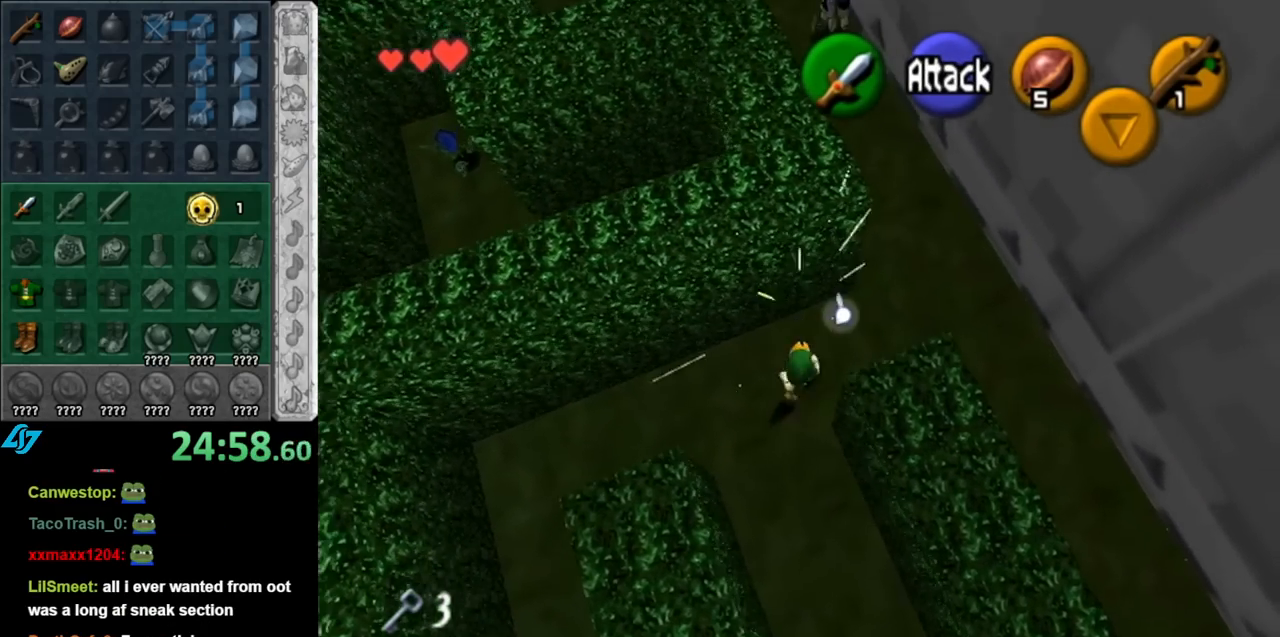
{"buttons": [], "left_stick": "up", "right_stick": "center", "events": [[100, "B", "down"], [250, "B", "up"]]}
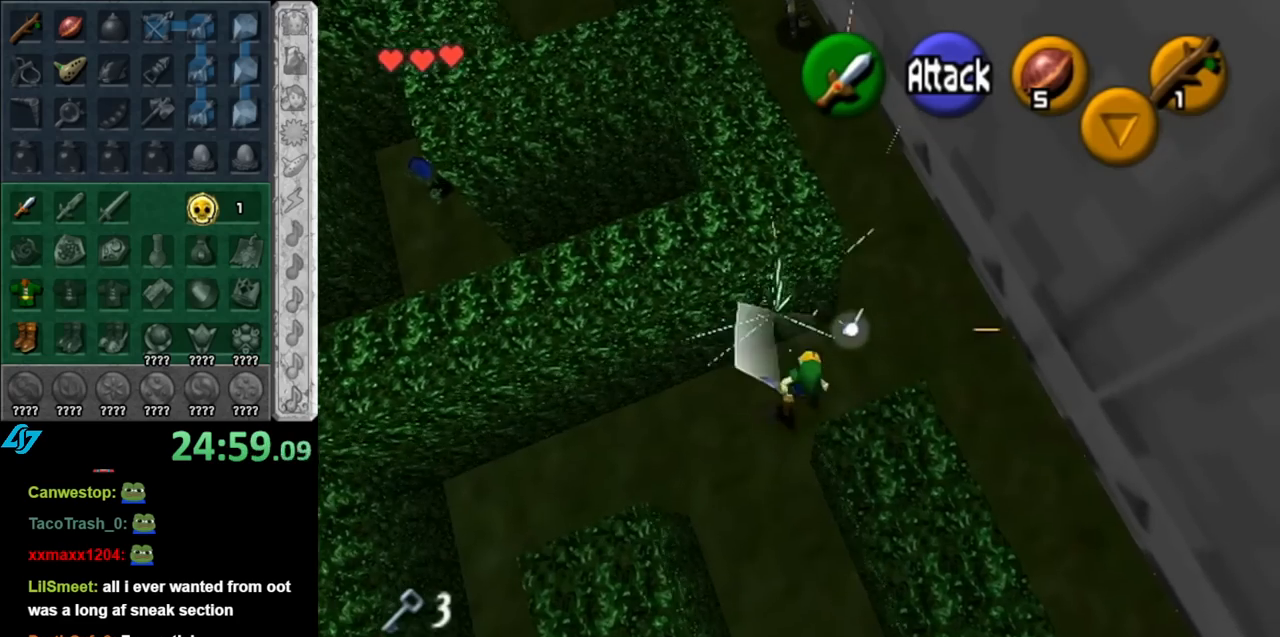
{"buttons": [], "left_stick": "up", "right_stick": "center", "events": [[317, "B", "down"], [500, "B", "up"]]}
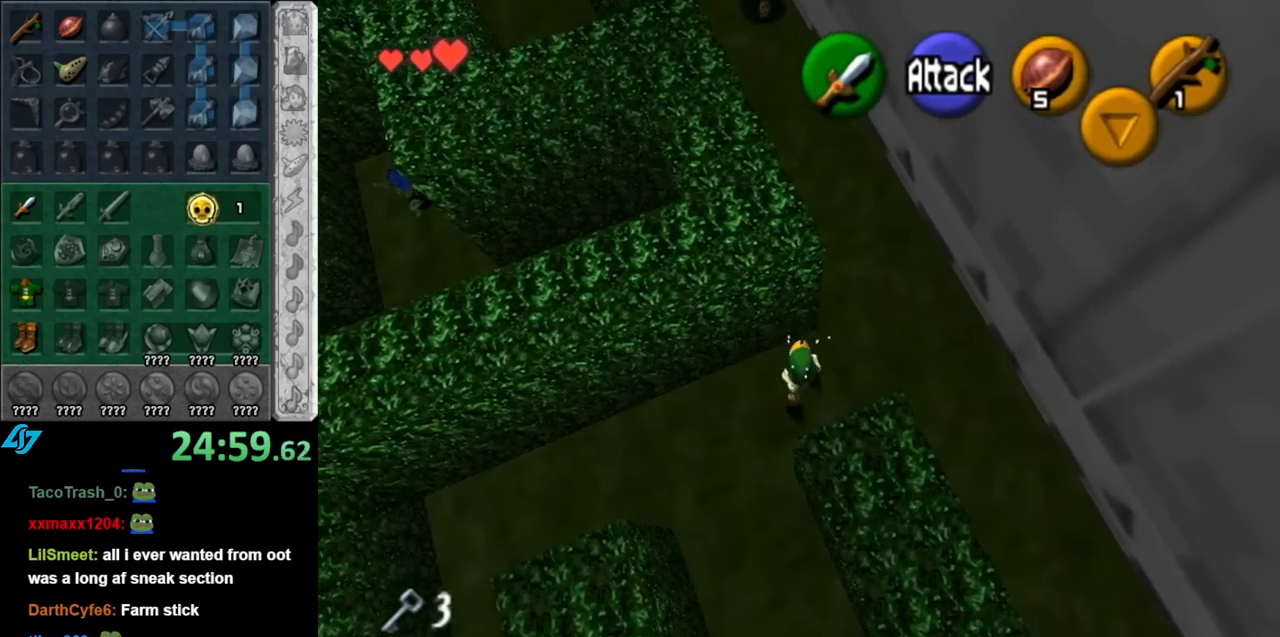
{"buttons": [], "left_stick": "up", "right_stick": "center", "events": [[217, "B", "down"], [367, "B", "up"]]}
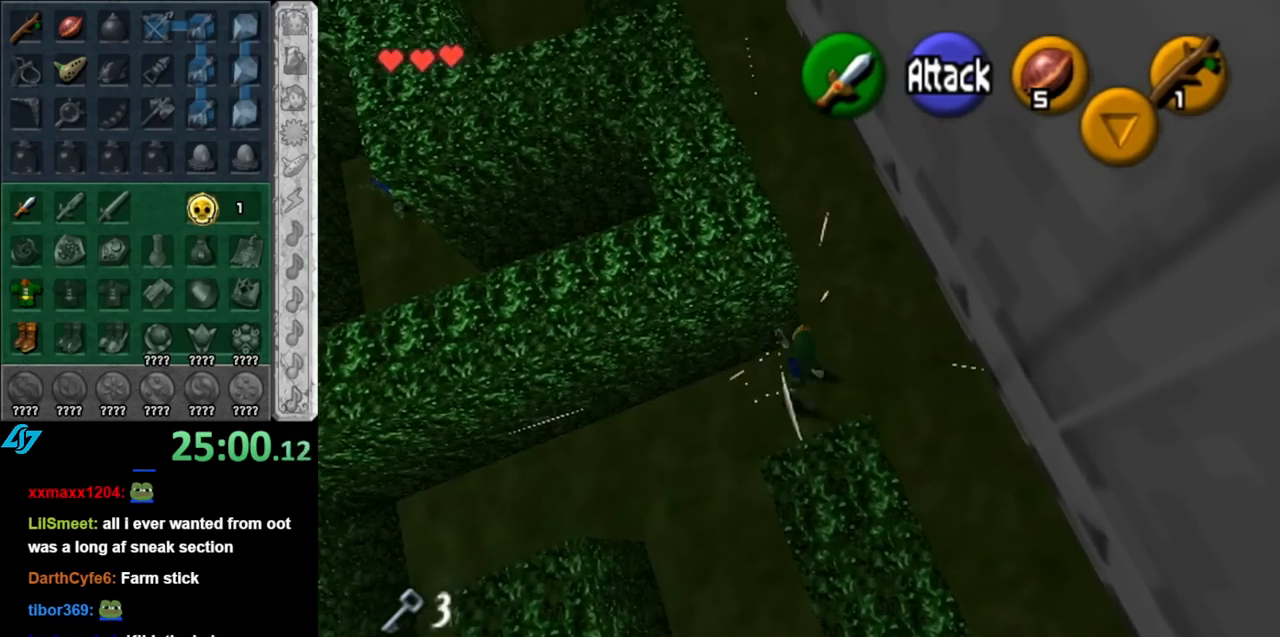
{"buttons": [], "left_stick": "up-left", "right_stick": "center", "events": [[217, "left_stick", "up-right"], [367, "left_stick", "up"], [500, "left_stick", "up-left"]]}
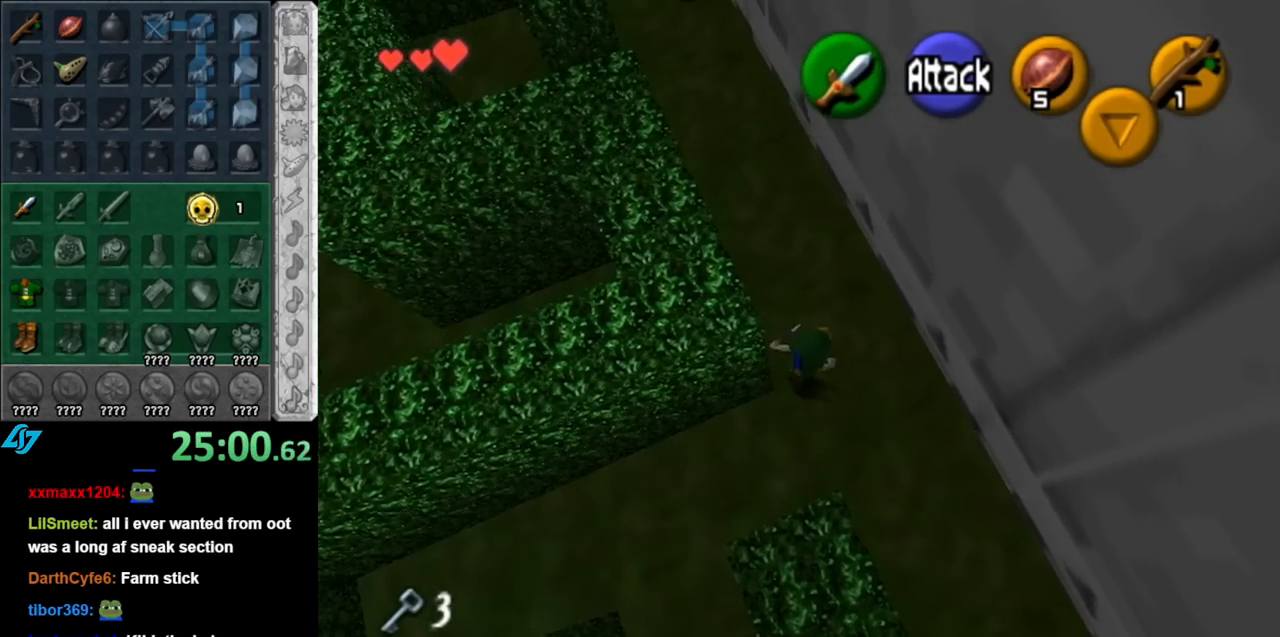
{"buttons": [], "left_stick": "up-left", "right_stick": "center", "events": []}
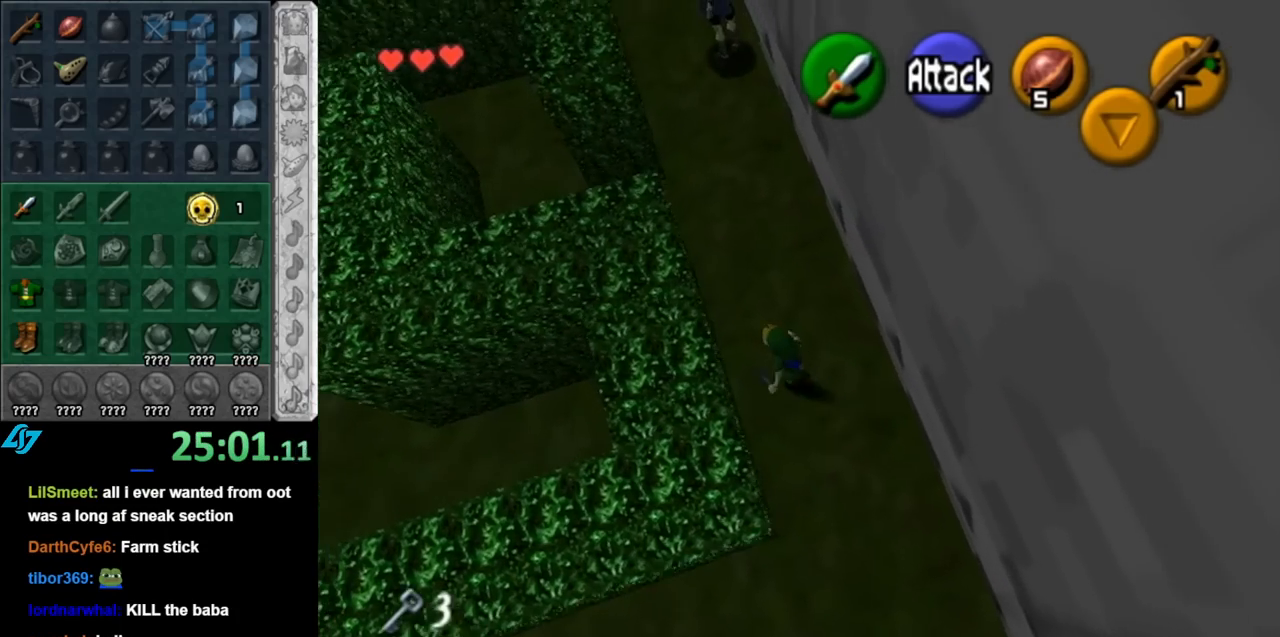
{"buttons": [], "left_stick": "up-left", "right_stick": "center", "events": []}
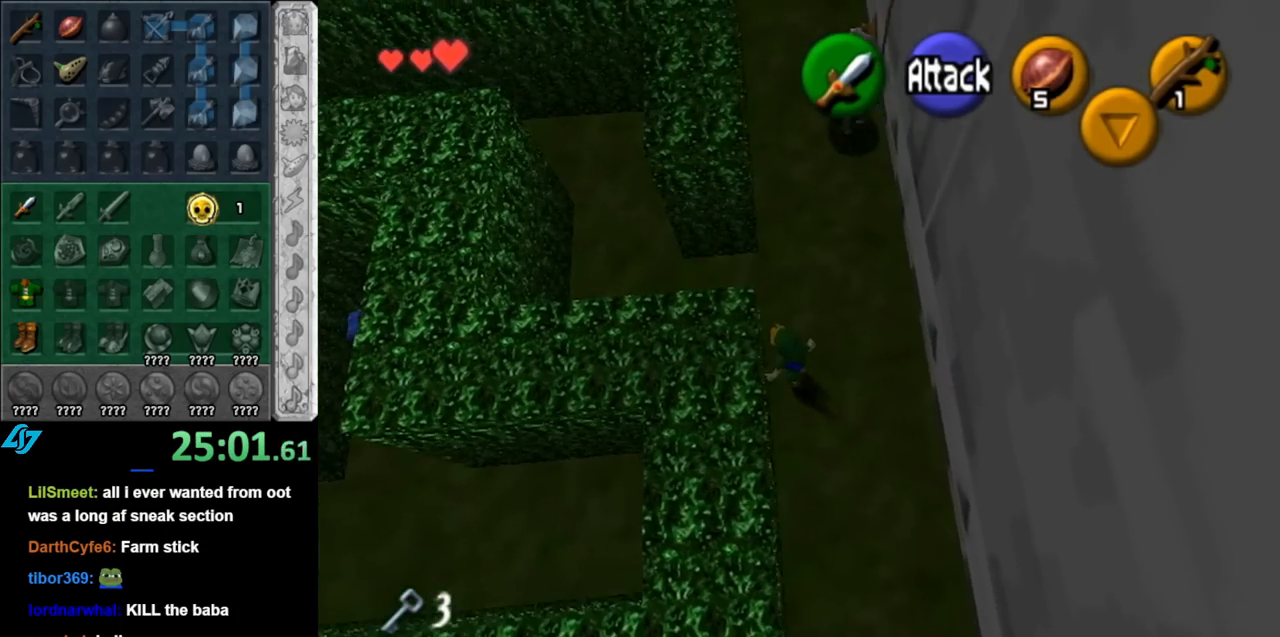
{"buttons": [], "left_stick": "up-left", "right_stick": "center", "events": [[67, "left_stick", "left"], [317, "left_stick", "up-left"]]}
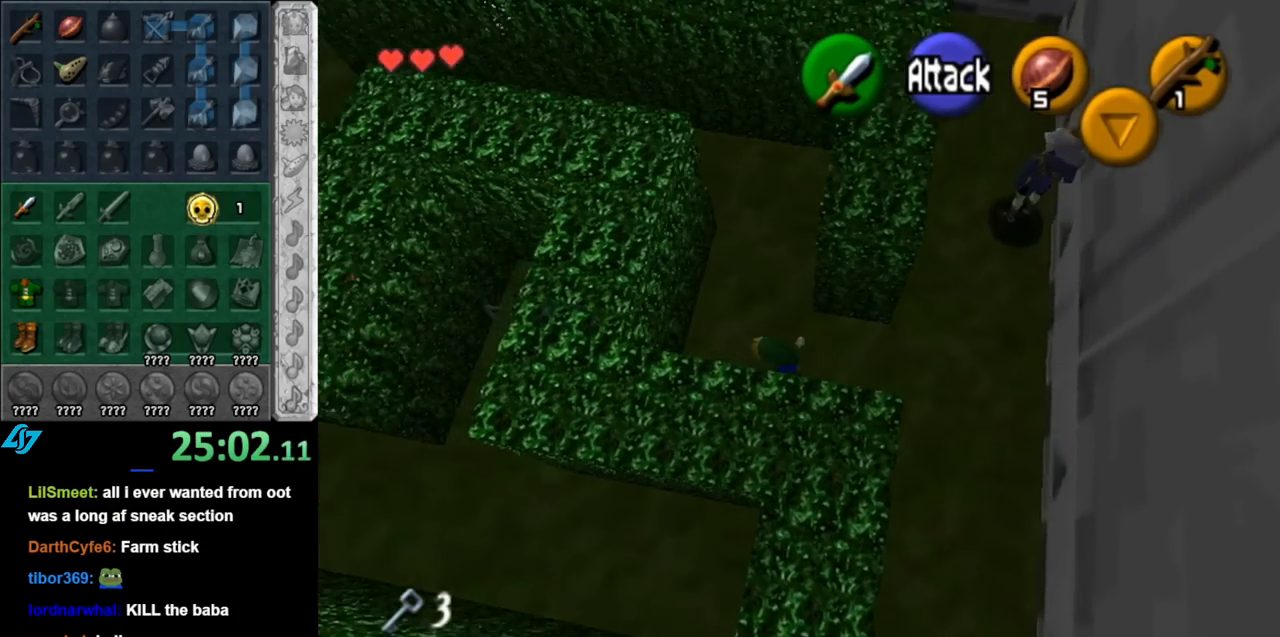
{"buttons": [], "left_stick": "up", "right_stick": "center", "events": [[117, "B", "down"], [283, "B", "up"], [317, "left_stick", "up"]]}